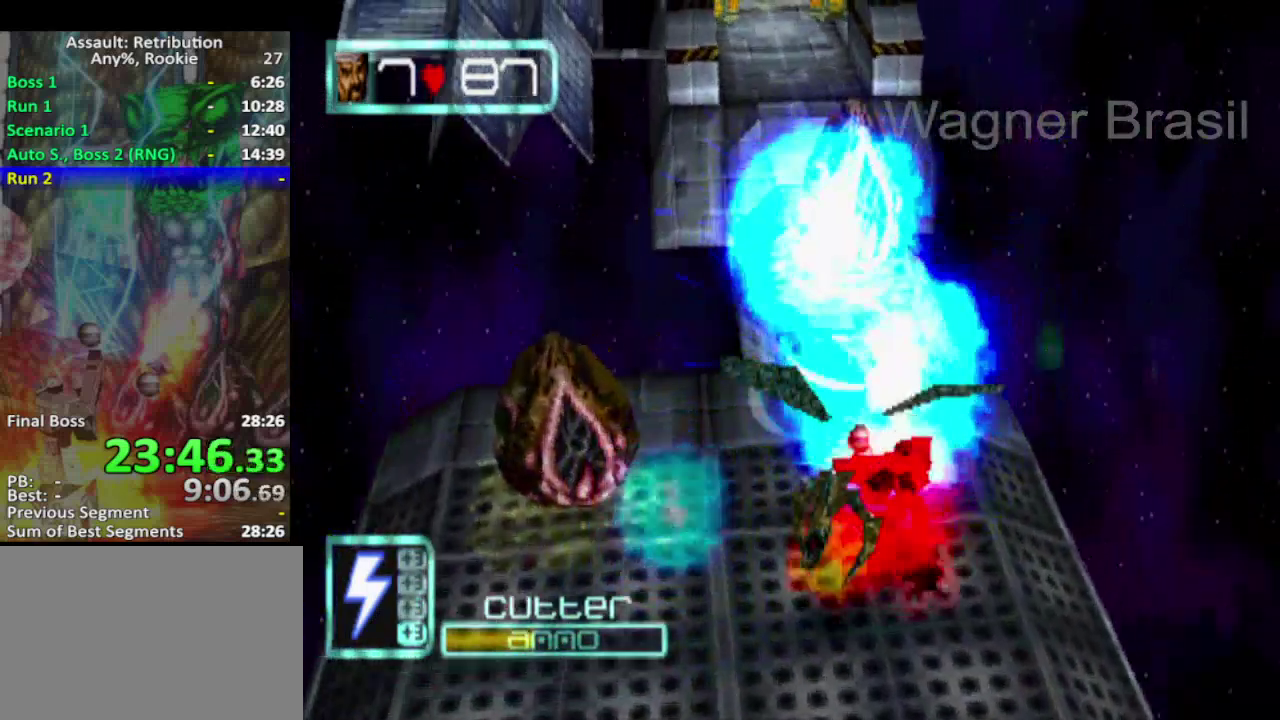
Gameplay with a controller (PlayStation layout); each line is a JSON object with the inputs held at the frame after it. "events" lists button and stick changes between this image and that frame as [ms after this image, input, new state], when the widget could be followed in between. Not read: L1 L2 L3 R1 R2 R3 right_stick.
{"buttons": [], "left_stick": "up", "events": []}
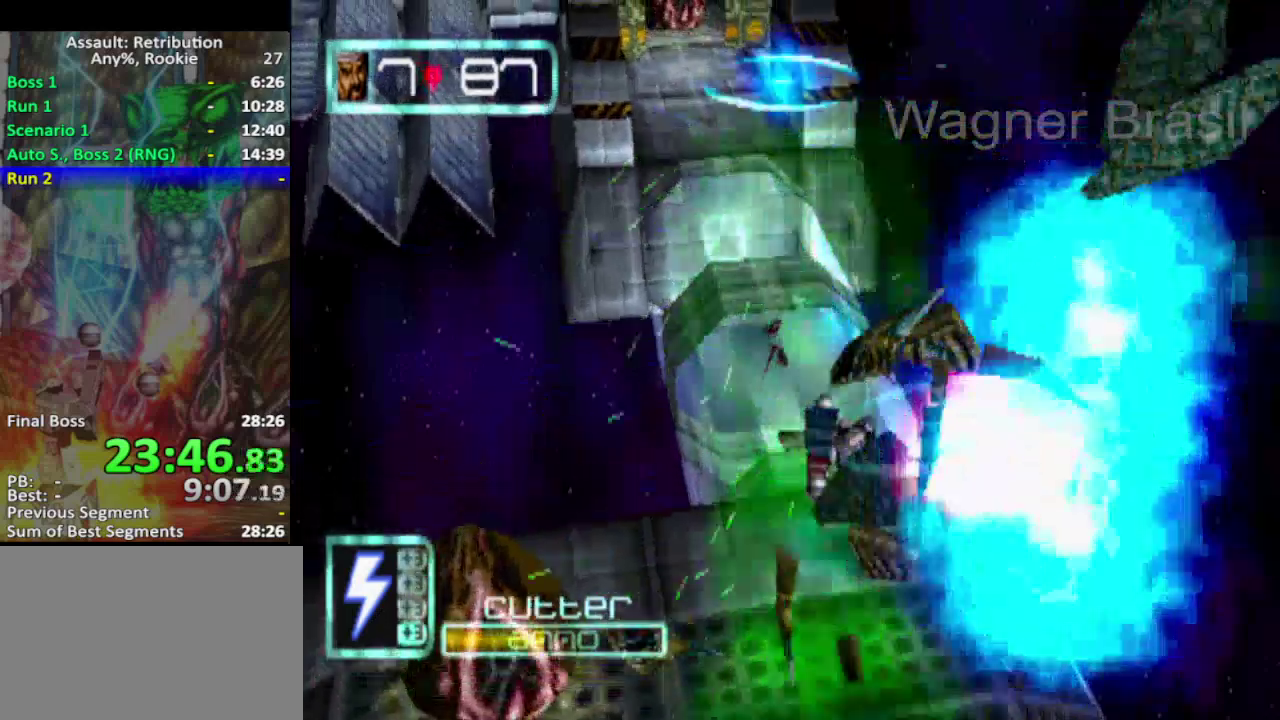
{"buttons": [], "left_stick": "up", "events": []}
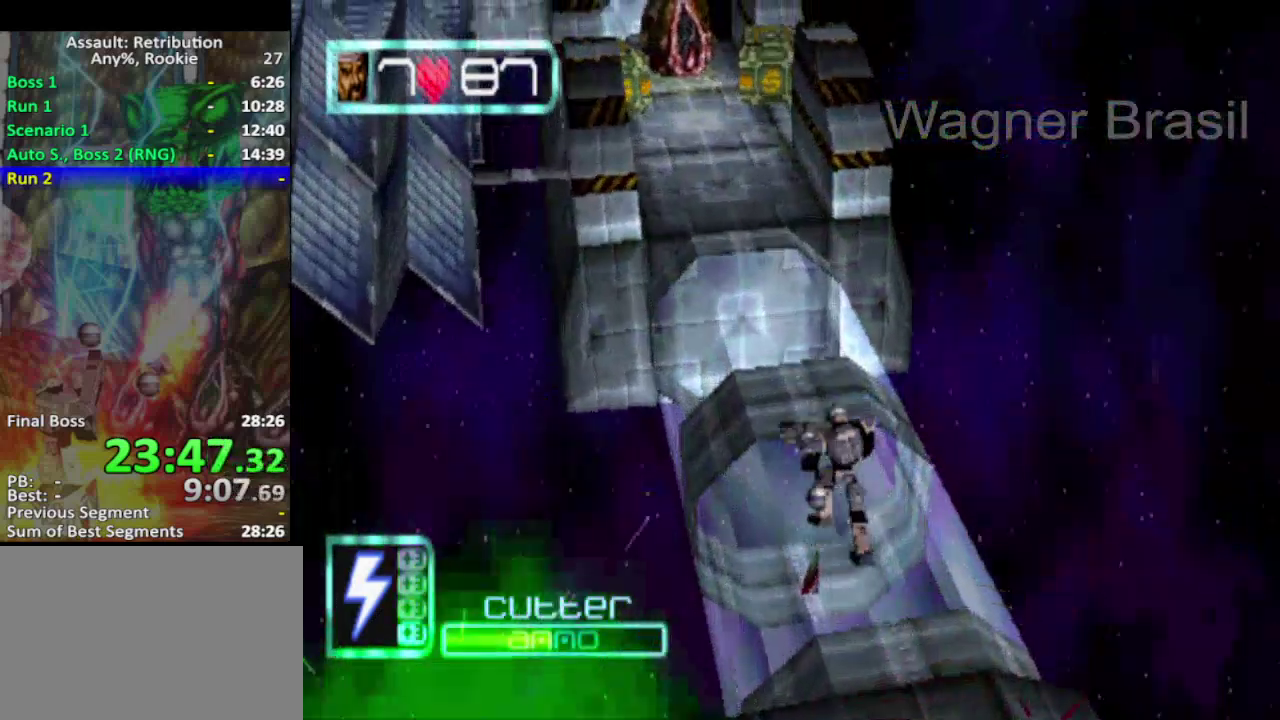
{"buttons": [], "left_stick": "up", "events": []}
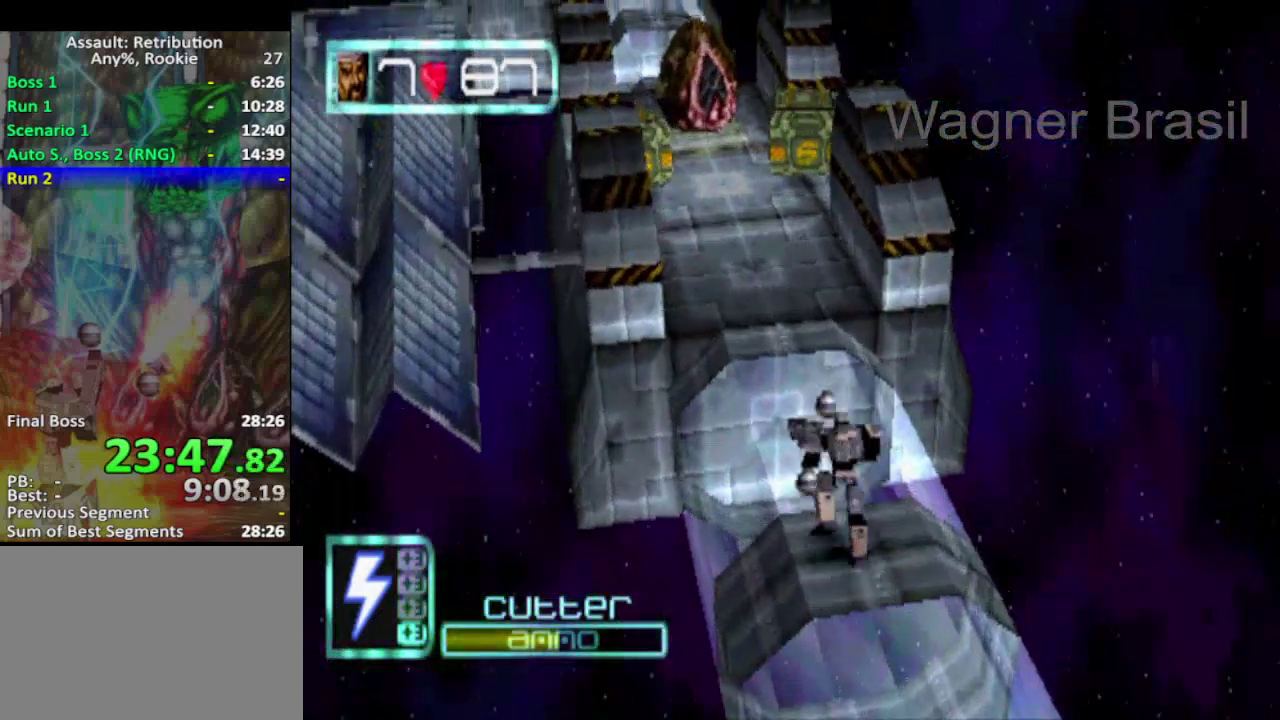
{"buttons": [], "left_stick": "up", "events": []}
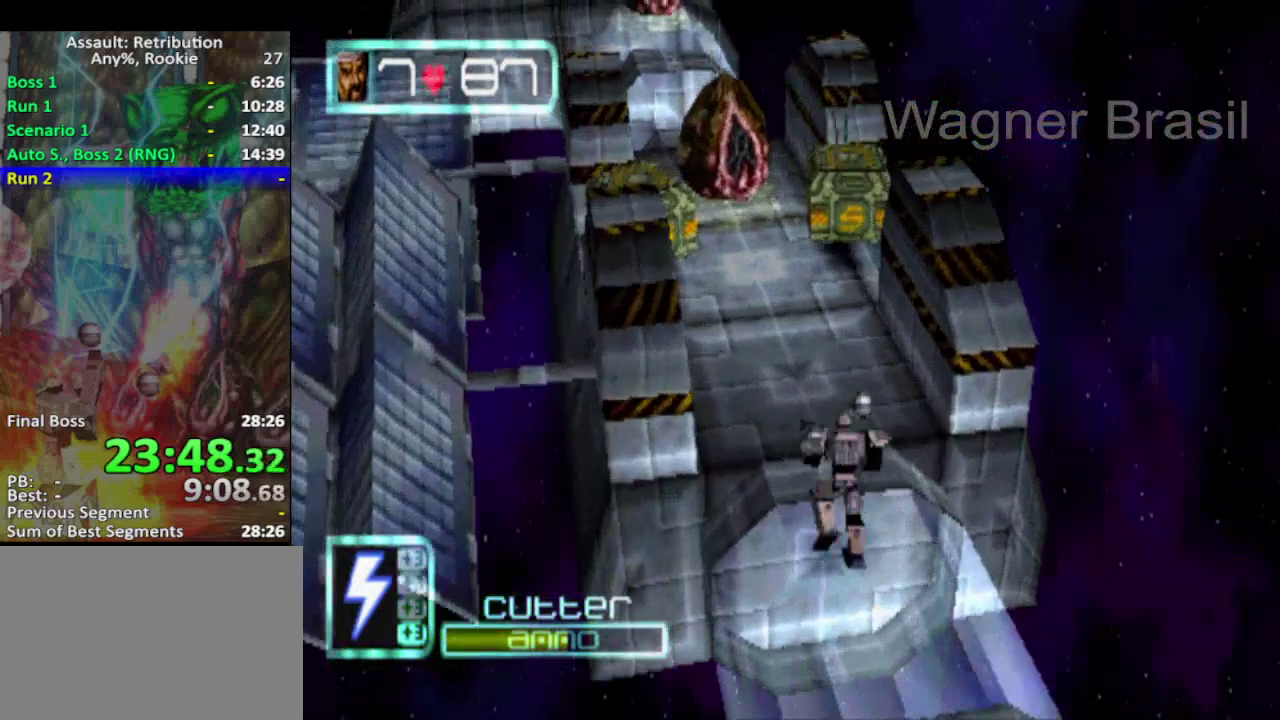
{"buttons": [], "left_stick": "up", "events": [[33, "SQUARE", "down"], [267, "SQUARE", "up"]]}
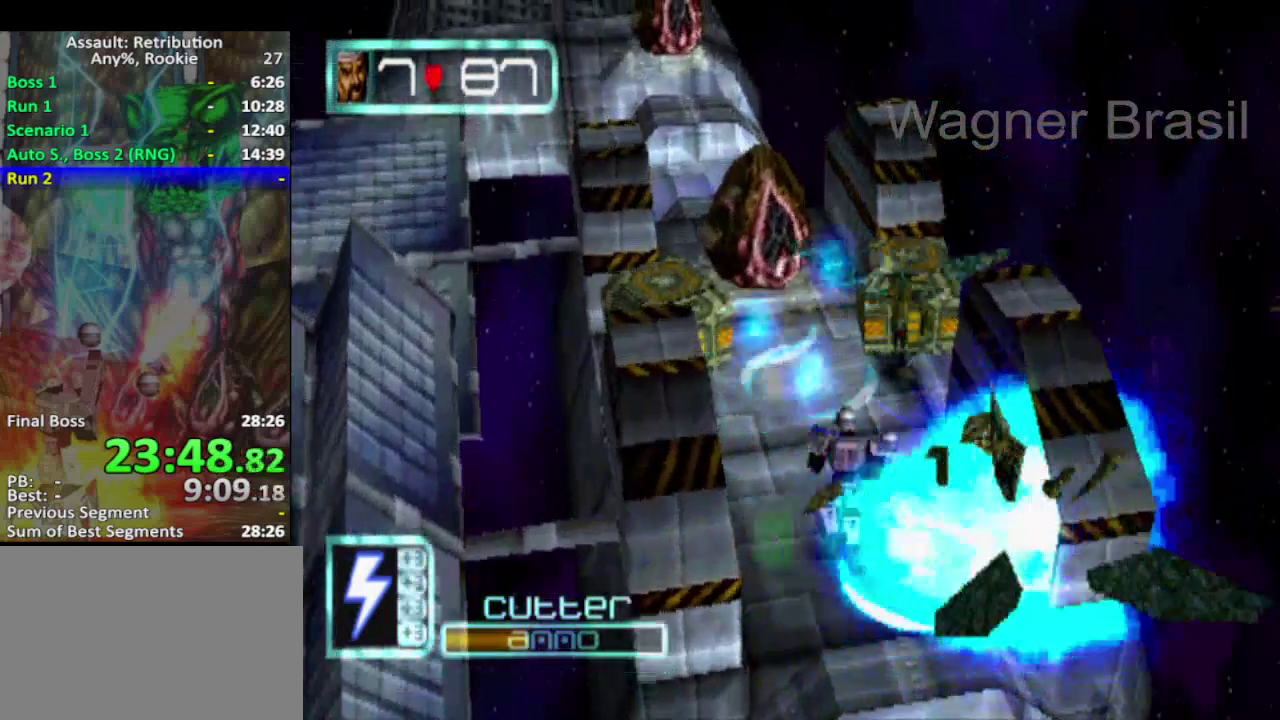
{"buttons": [], "left_stick": "up", "events": []}
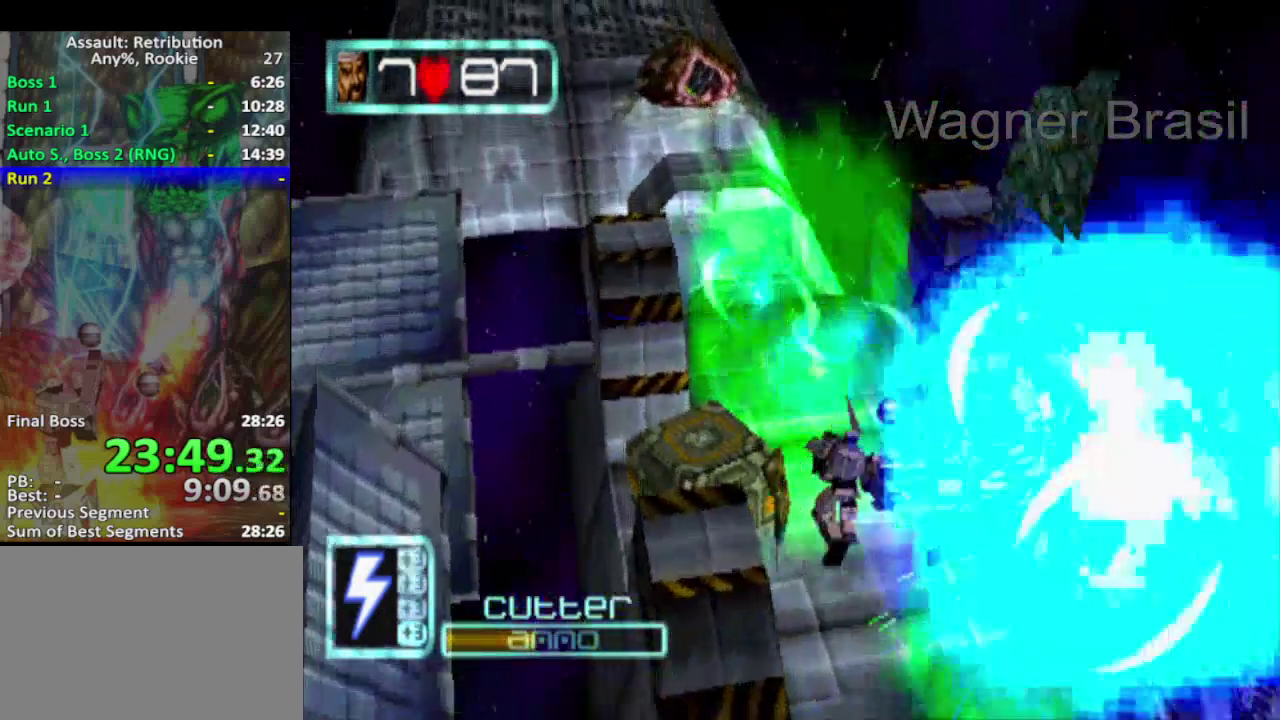
{"buttons": [], "left_stick": "up", "events": []}
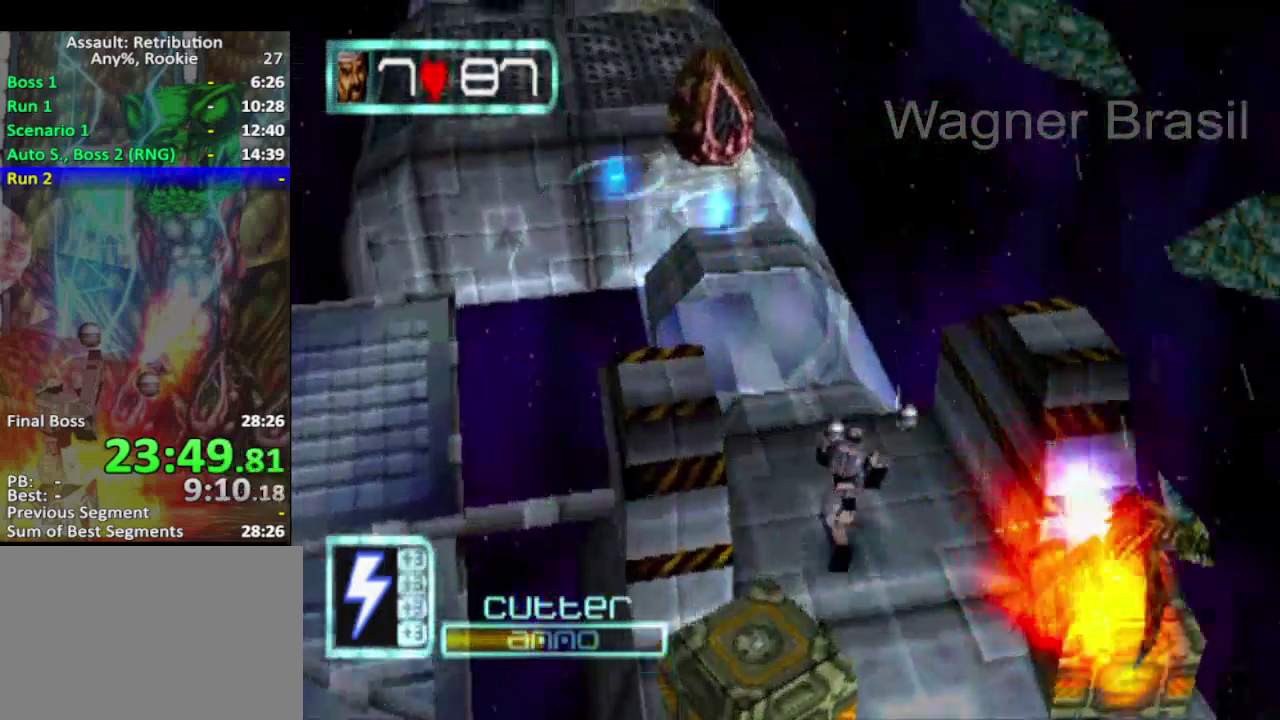
{"buttons": [], "left_stick": "up", "events": []}
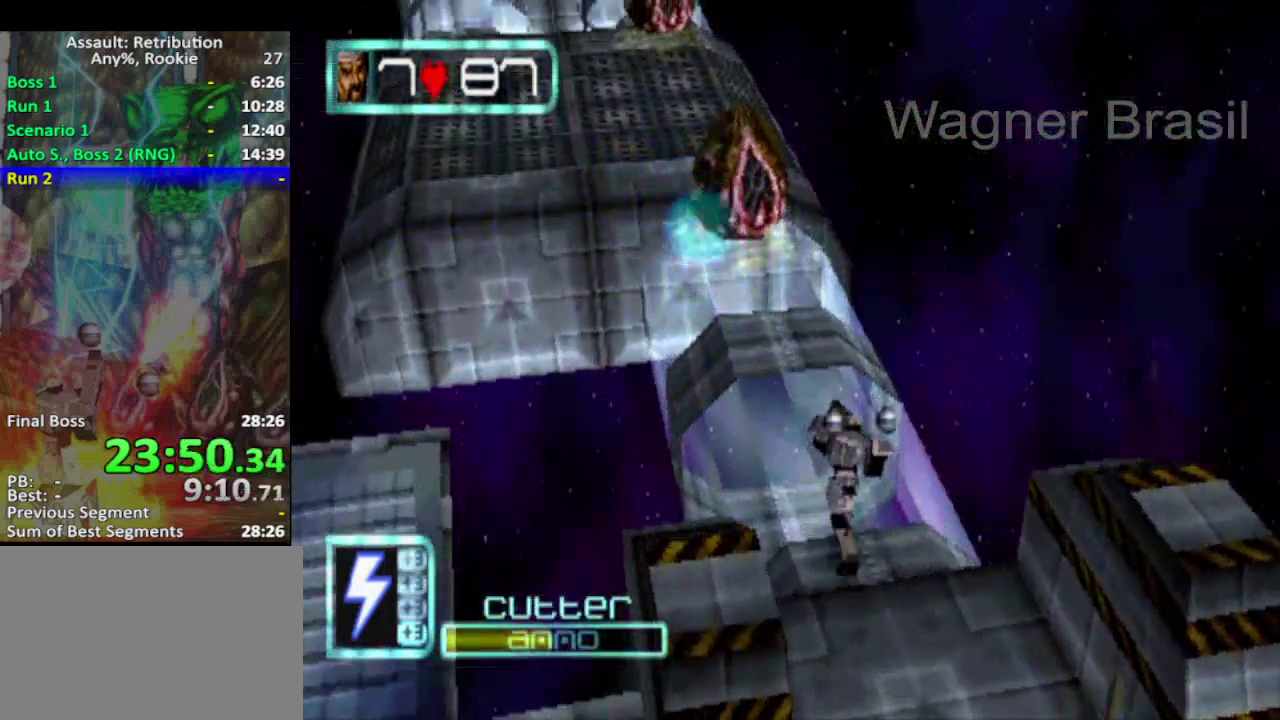
{"buttons": [], "left_stick": "up", "events": []}
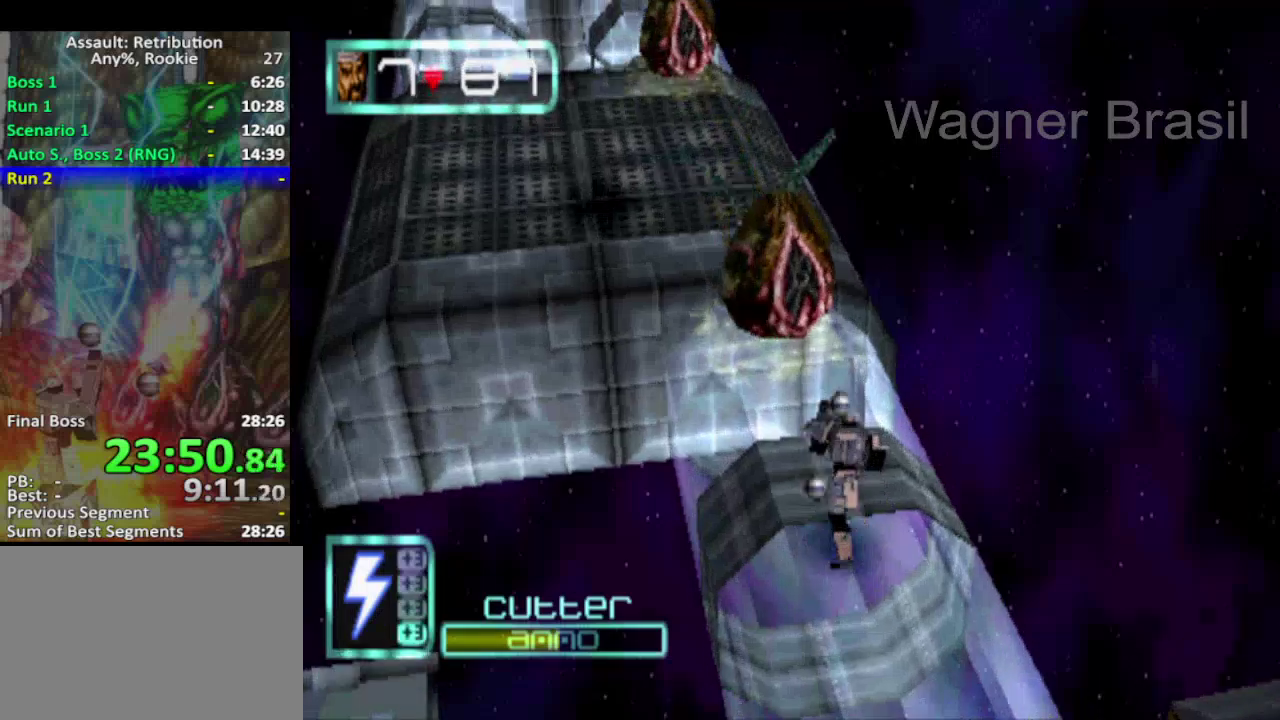
{"buttons": [], "left_stick": "up", "events": [[83, "SQUARE", "down"], [167, "SQUARE", "up"]]}
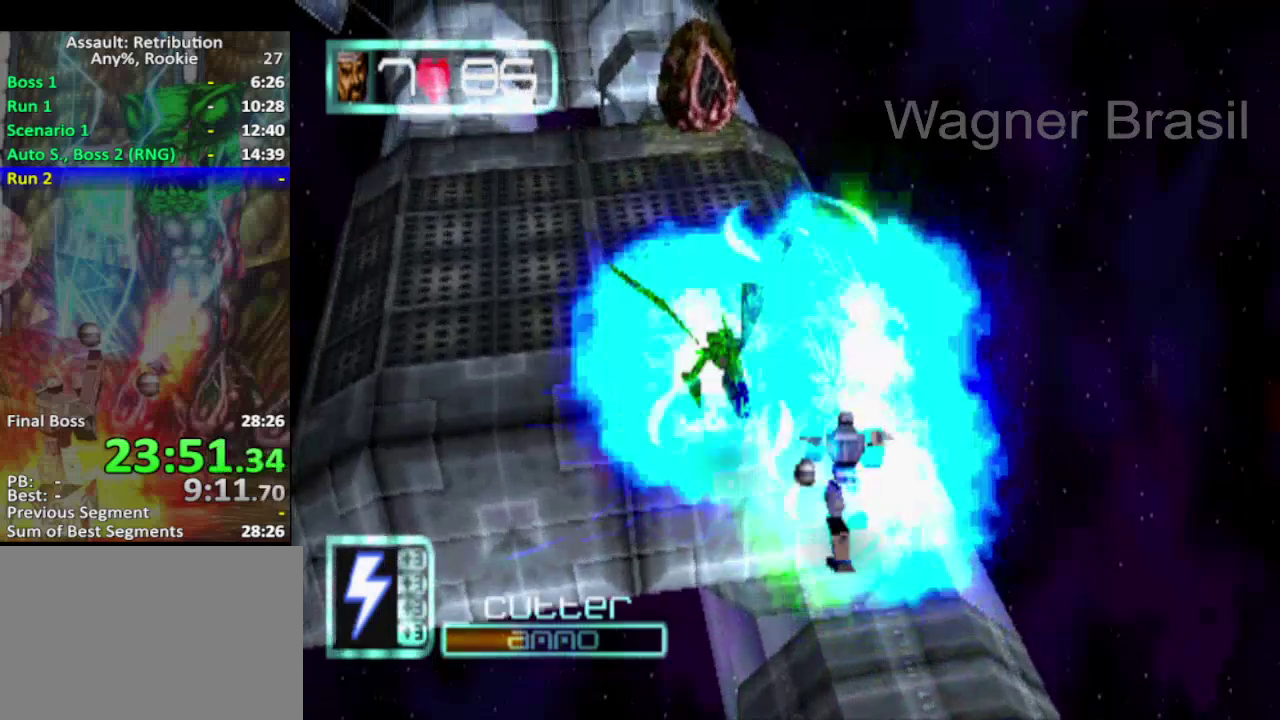
{"buttons": [], "left_stick": "up", "events": []}
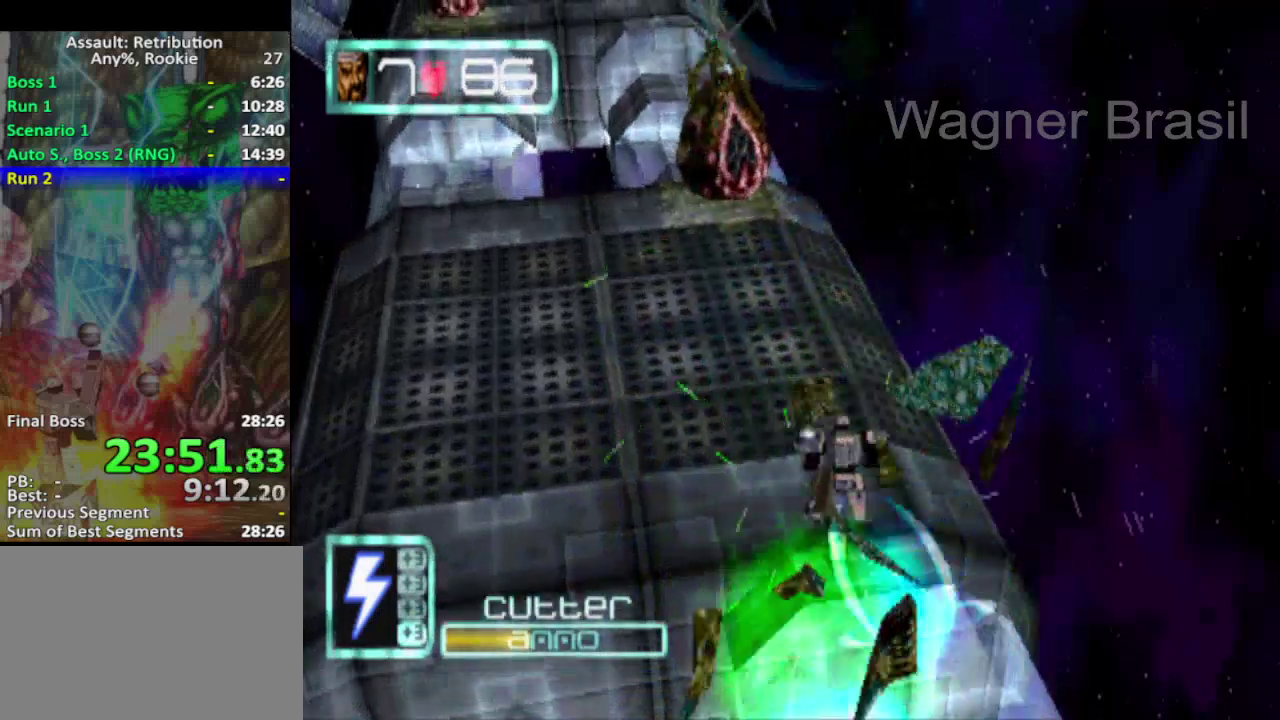
{"buttons": [], "left_stick": "up", "events": []}
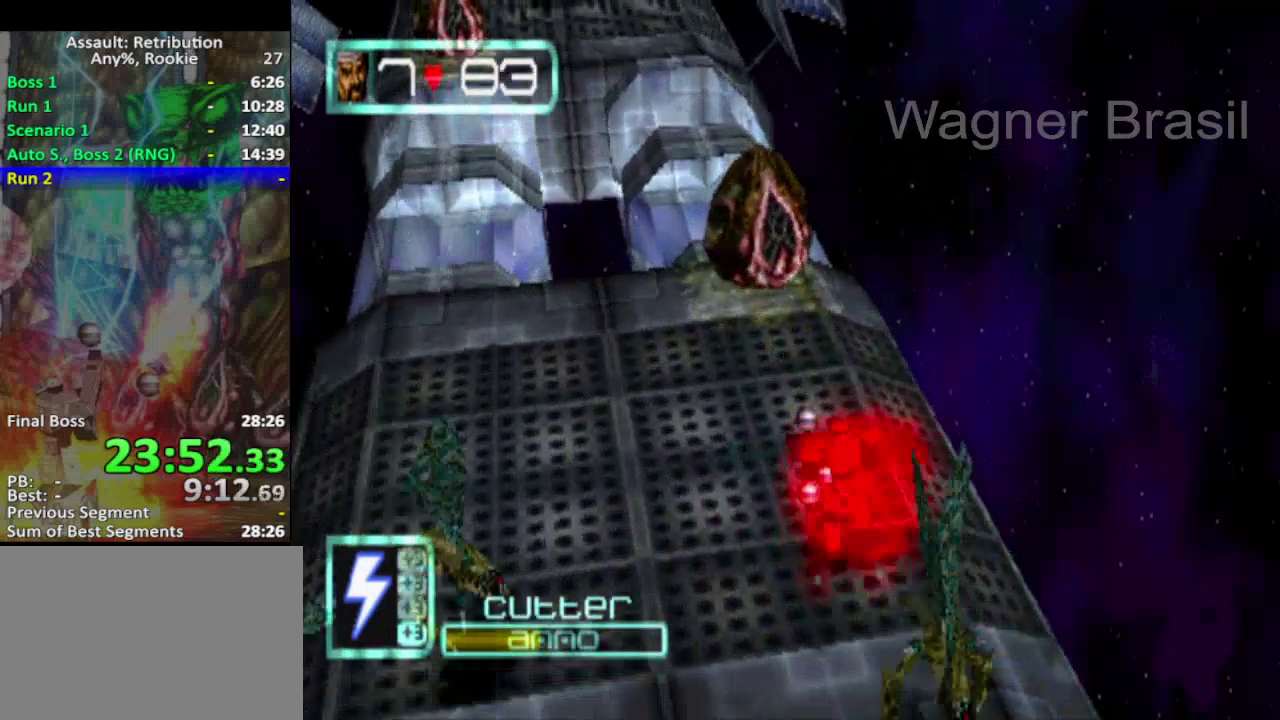
{"buttons": [], "left_stick": "up", "events": [[217, "SQUARE", "down"], [317, "SQUARE", "up"]]}
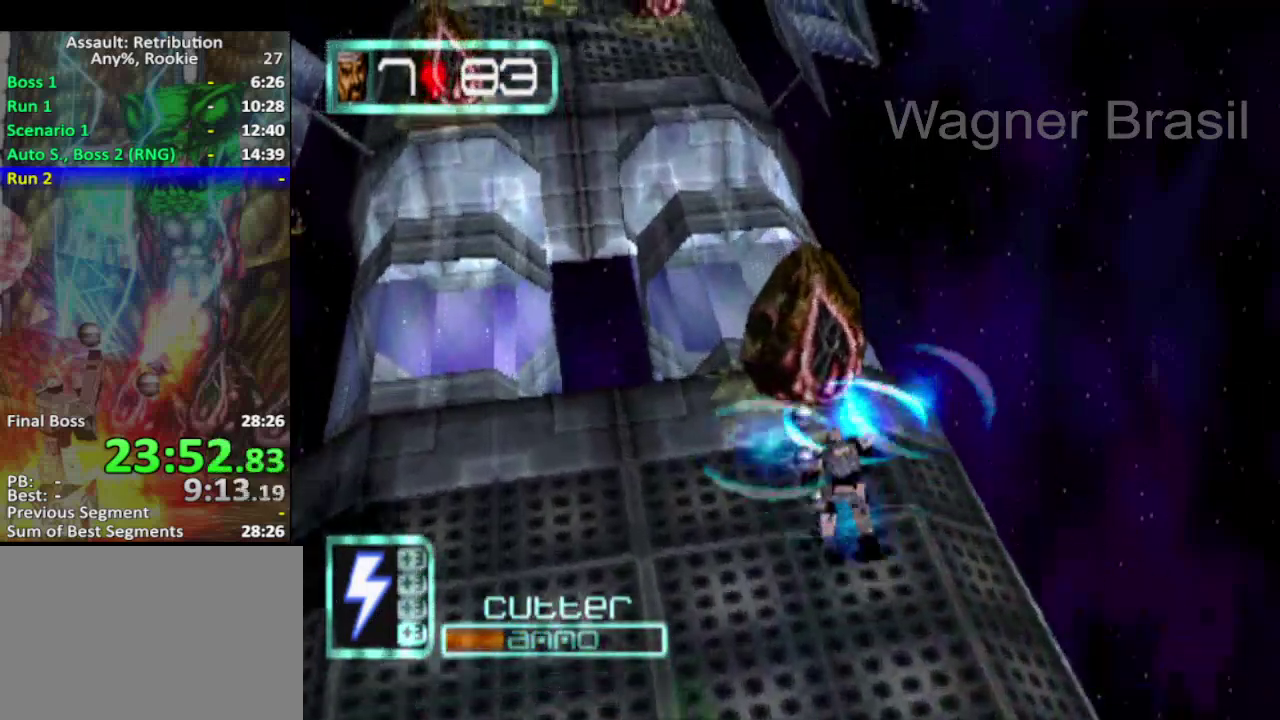
{"buttons": [], "left_stick": "up", "events": []}
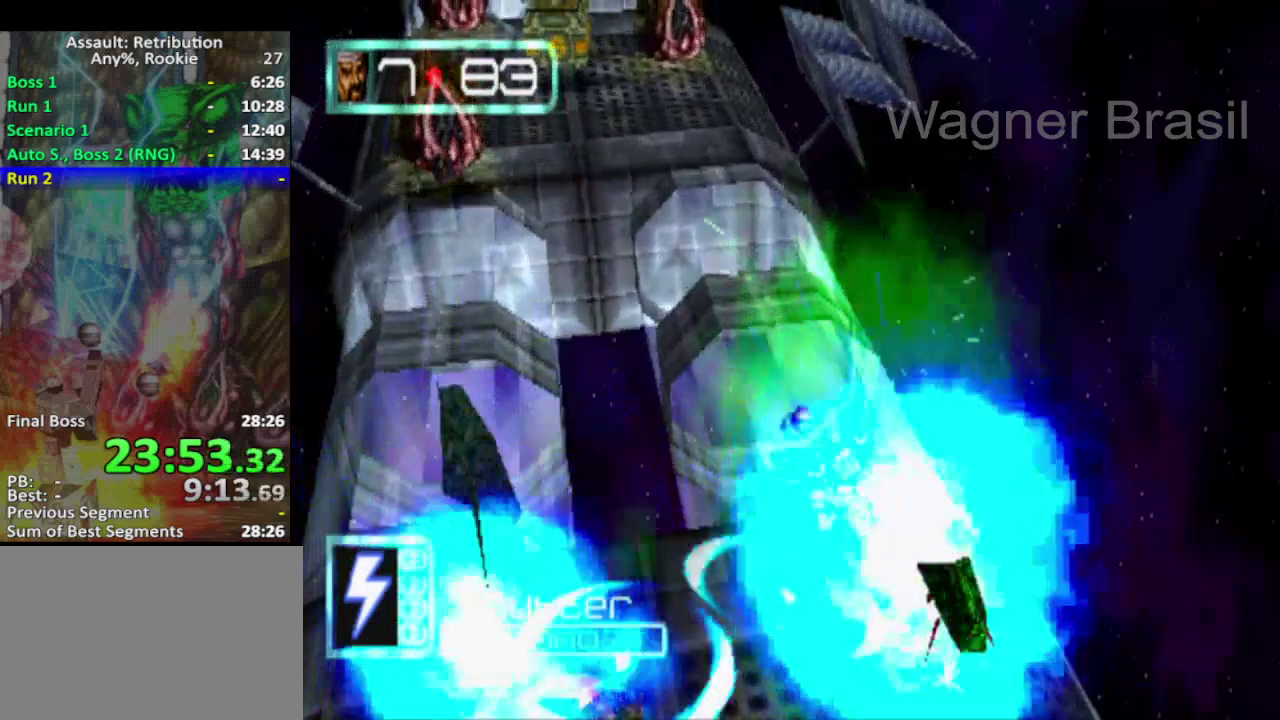
{"buttons": [], "left_stick": "up", "events": []}
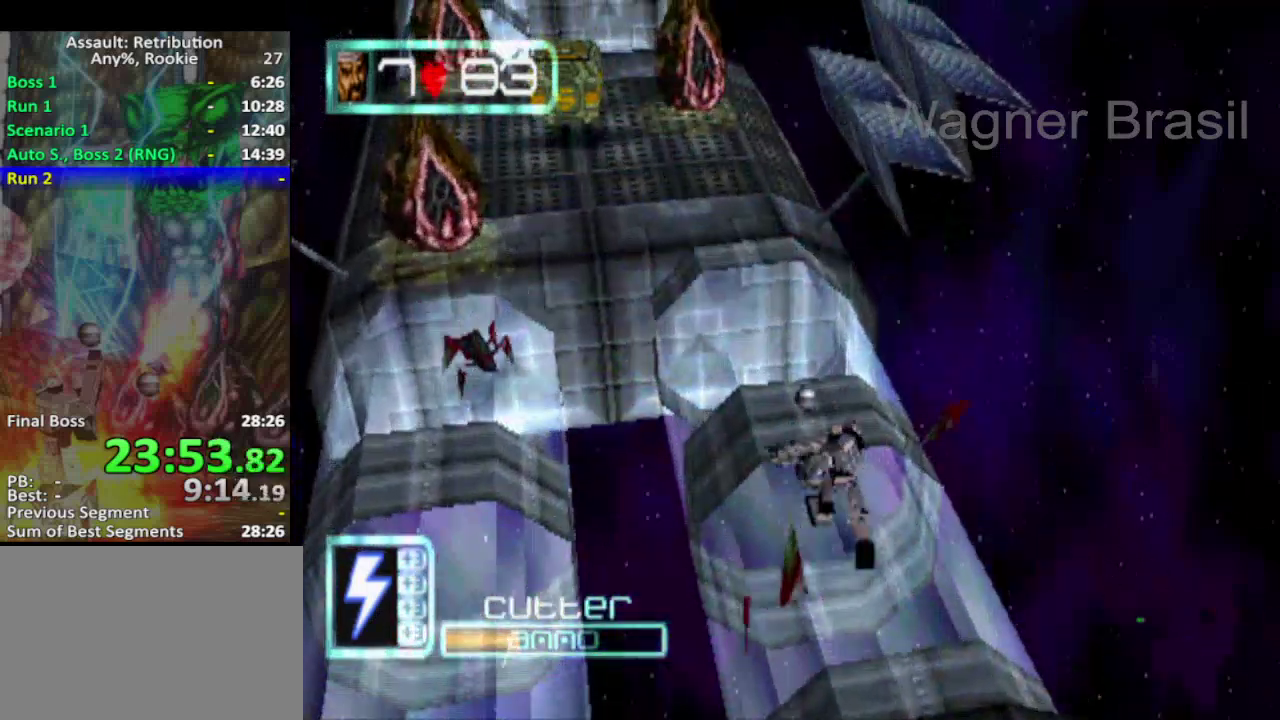
{"buttons": ["SQUARE"], "left_stick": "up", "events": [[500, "SQUARE", "down"]]}
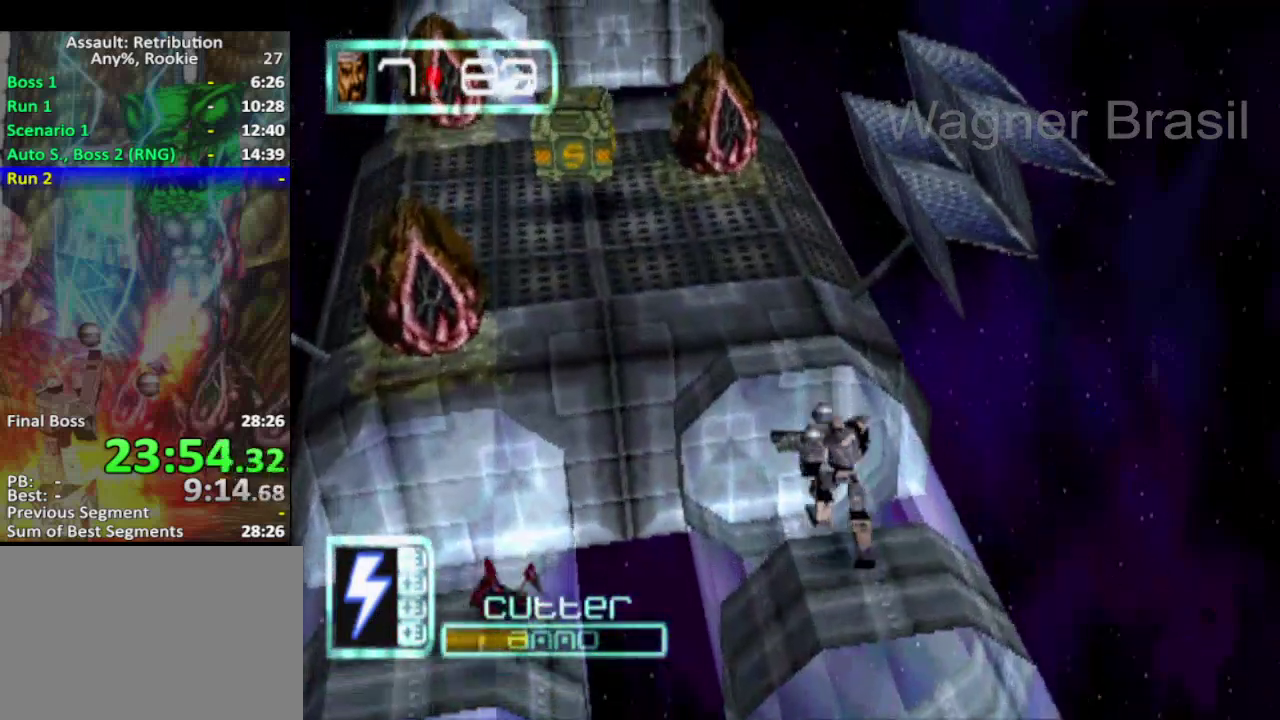
{"buttons": [], "left_stick": "up", "events": [[83, "SQUARE", "up"]]}
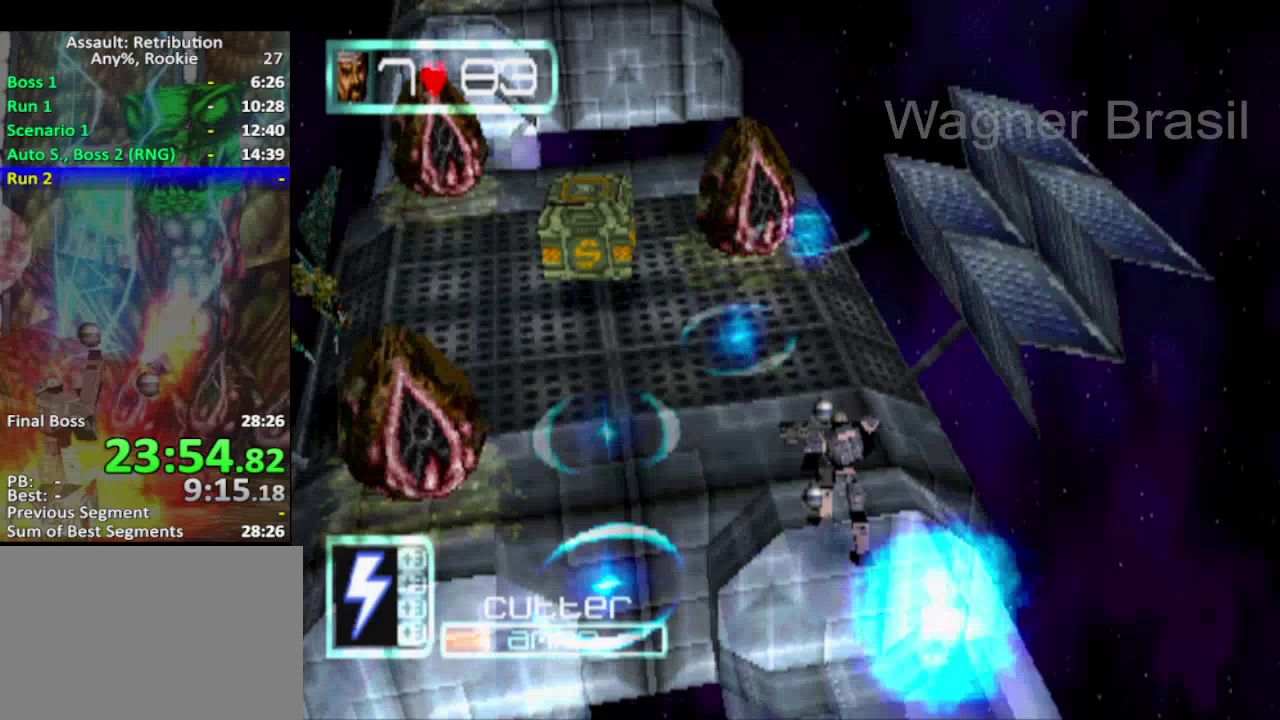
{"buttons": [], "left_stick": "up-left", "events": [[117, "left_stick", "up-left"], [367, "left_stick", "up"], [450, "left_stick", "up-left"]]}
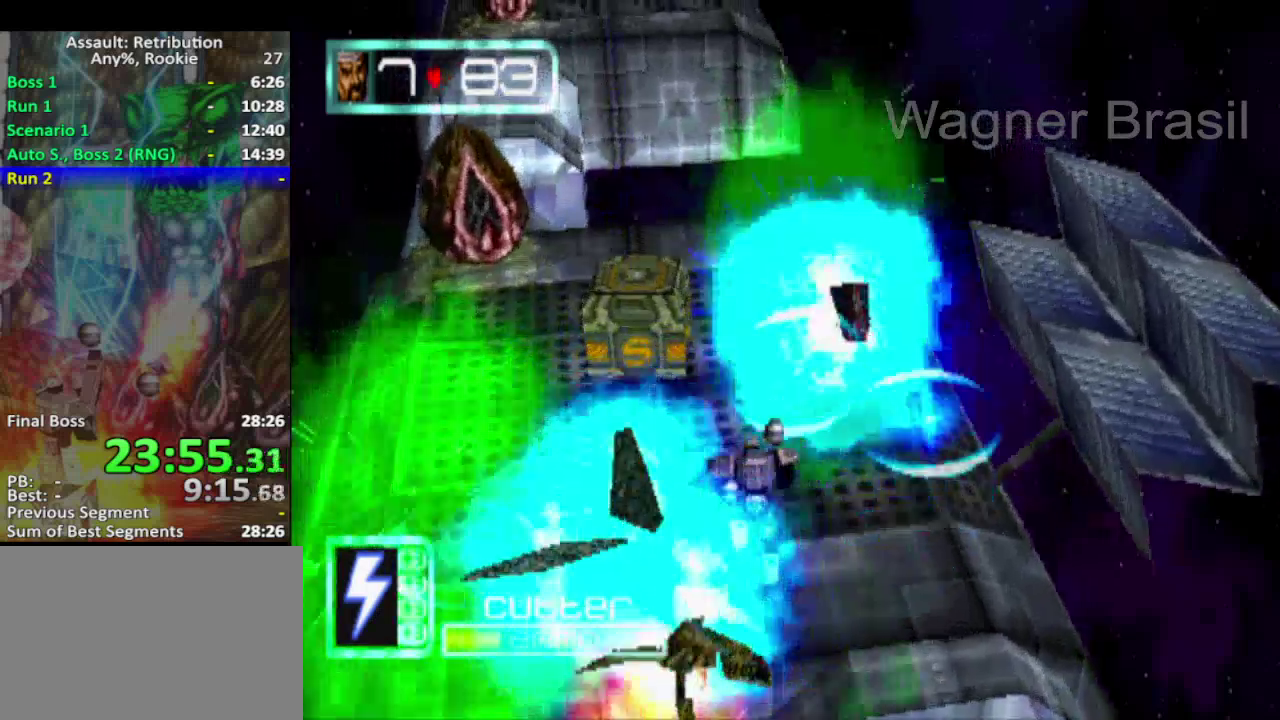
{"buttons": ["SQUARE"], "left_stick": "up", "events": [[367, "left_stick", "up"], [417, "SQUARE", "down"]]}
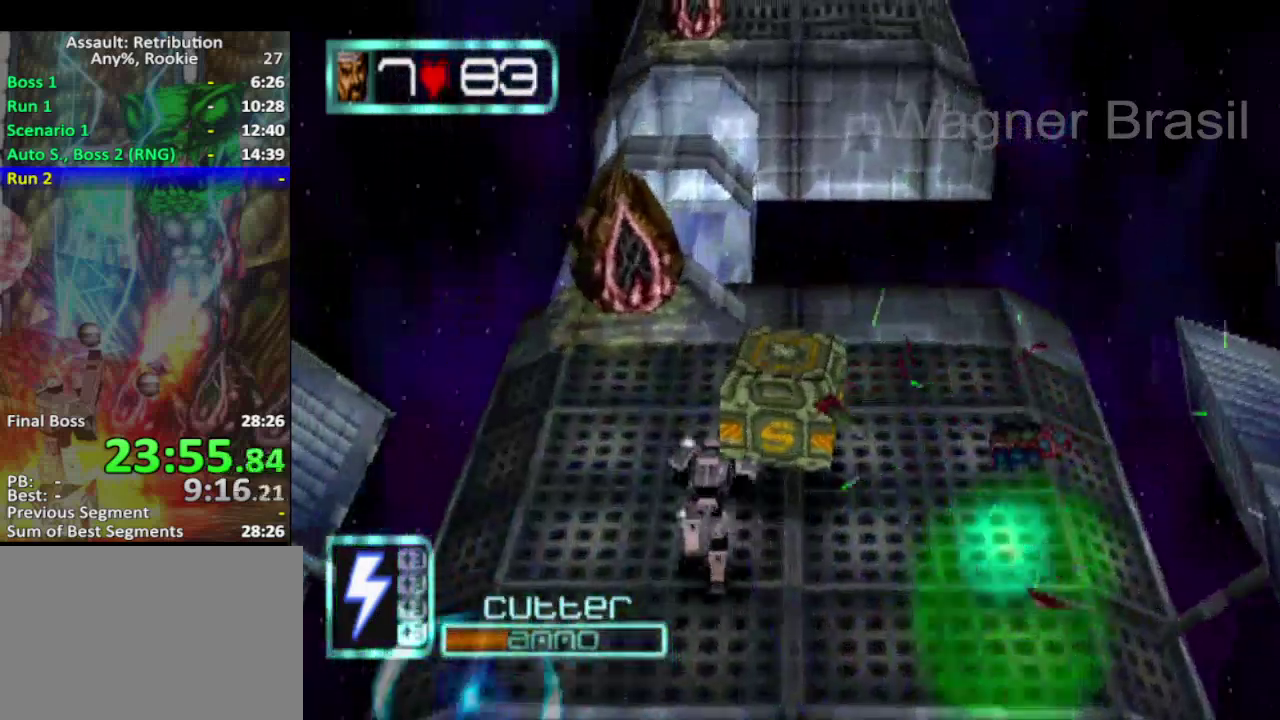
{"buttons": [], "left_stick": "up", "events": [[17, "SQUARE", "up"], [83, "left_stick", "up-left"], [200, "left_stick", "up"]]}
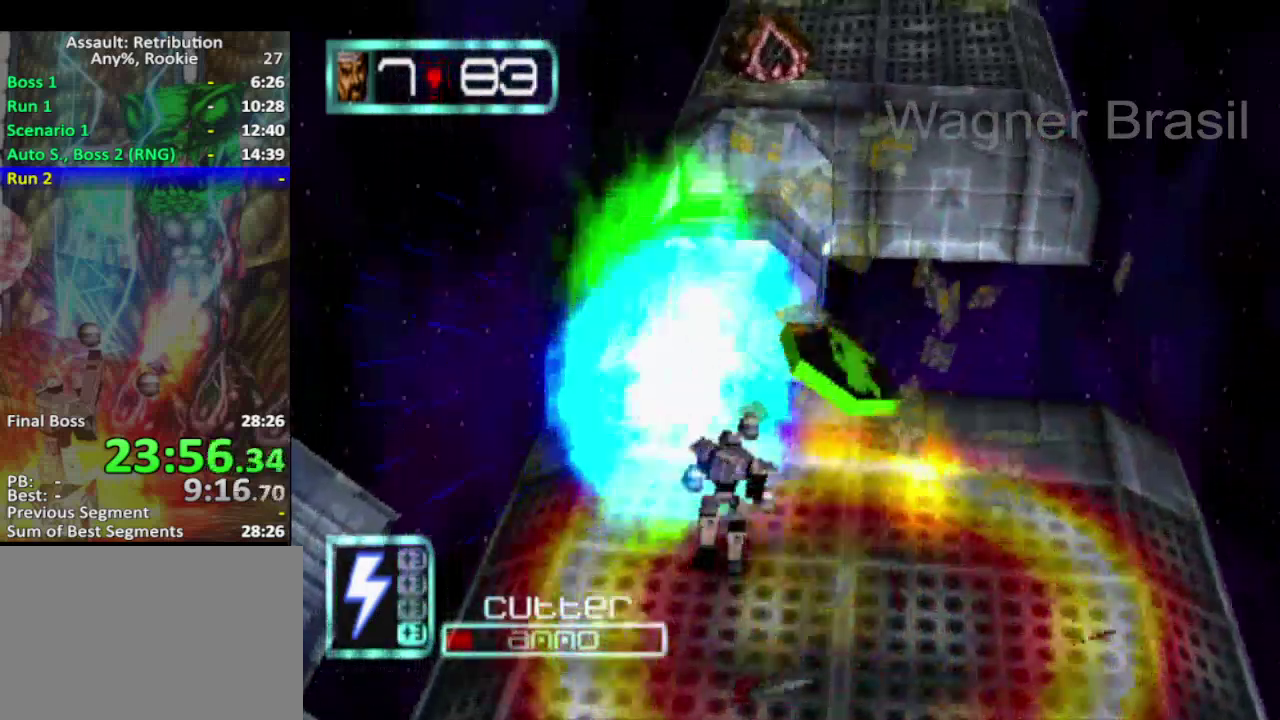
{"buttons": [], "left_stick": "up-left", "events": [[267, "left_stick", "up-left"]]}